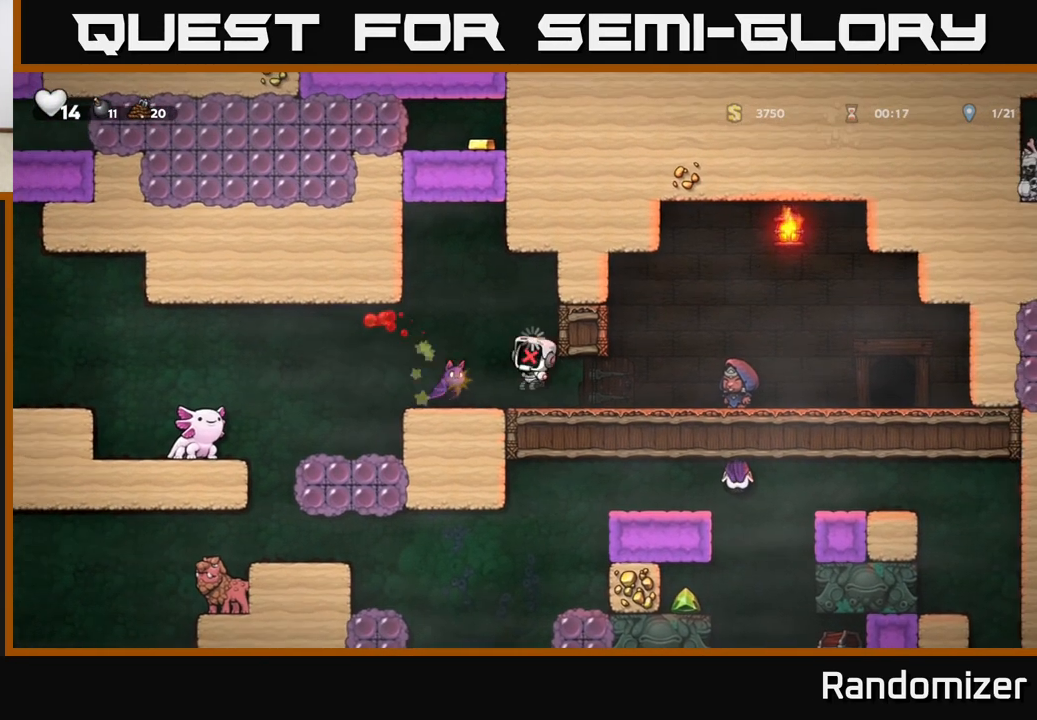
Gameplay with a controller (Xbox layout); each line is a JSON object with the inputs held at the frame after it. "events" lists button and stick changes between this image and that frame as [ms after this image, input, new state], when the widget could be followed in between. Not read: right_stick.
{"buttons": [], "left_stick": "left", "events": [[133, "left_stick", "left"], [283, "left_stick", "right"], [333, "X", "down"], [417, "left_stick", "left"], [433, "X", "up"]]}
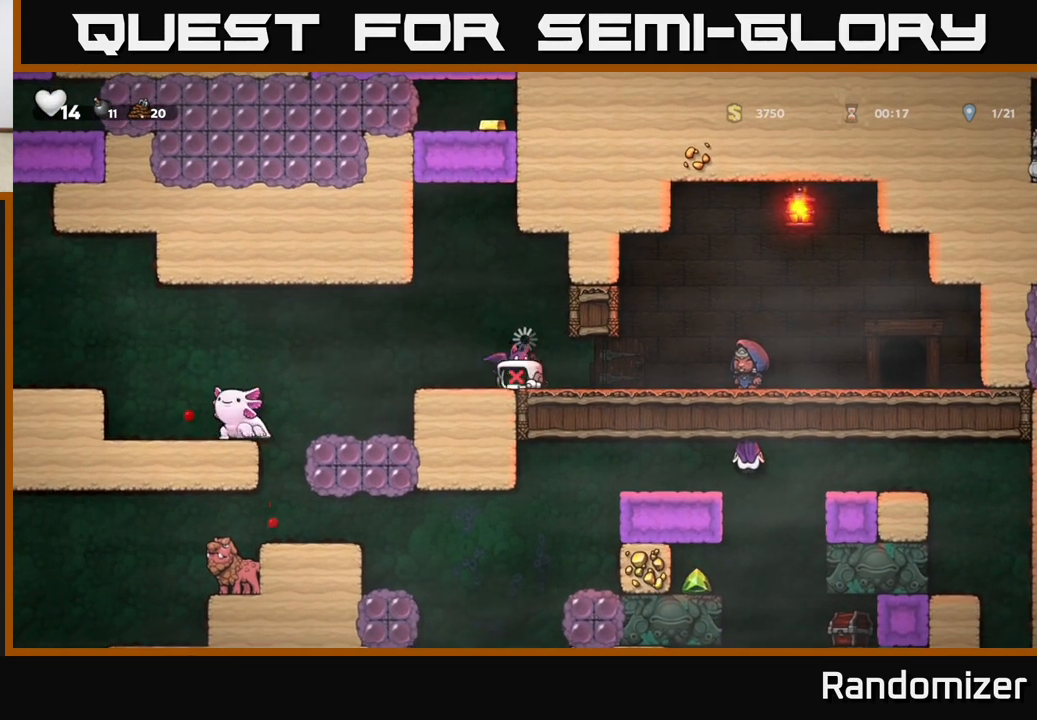
{"buttons": [], "left_stick": "center", "events": [[50, "X", "down"], [50, "left_stick", "center"], [133, "X", "up"], [233, "X", "down"], [300, "X", "up"]]}
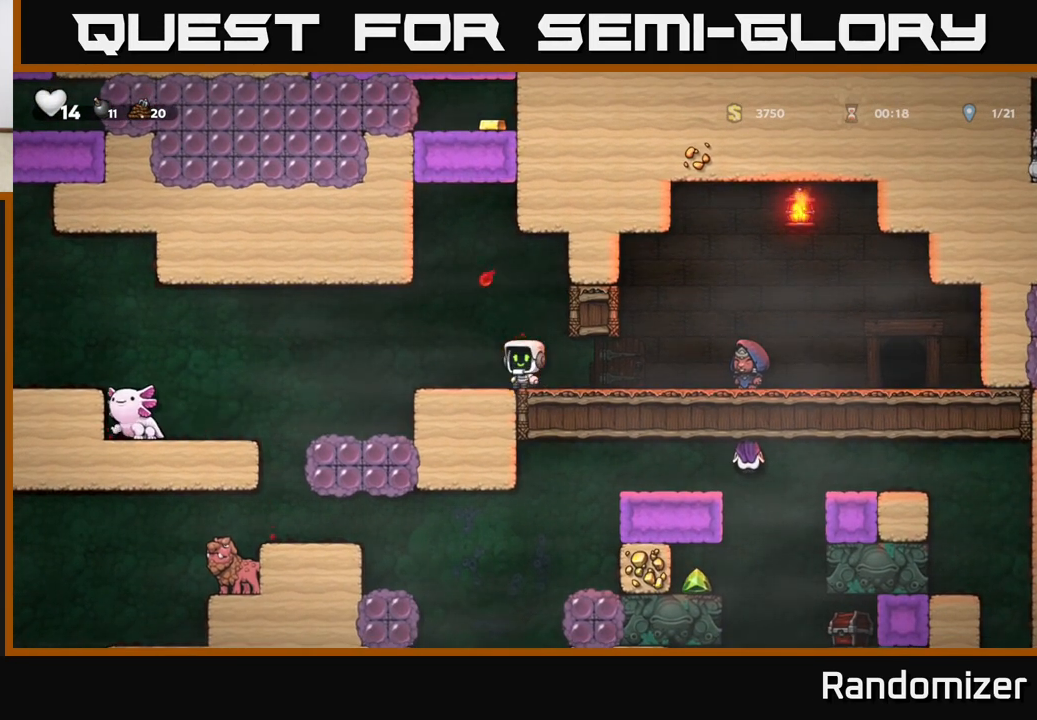
{"buttons": [], "left_stick": "left", "events": [[17, "left_stick", "left"], [350, "A", "down"], [500, "A", "up"]]}
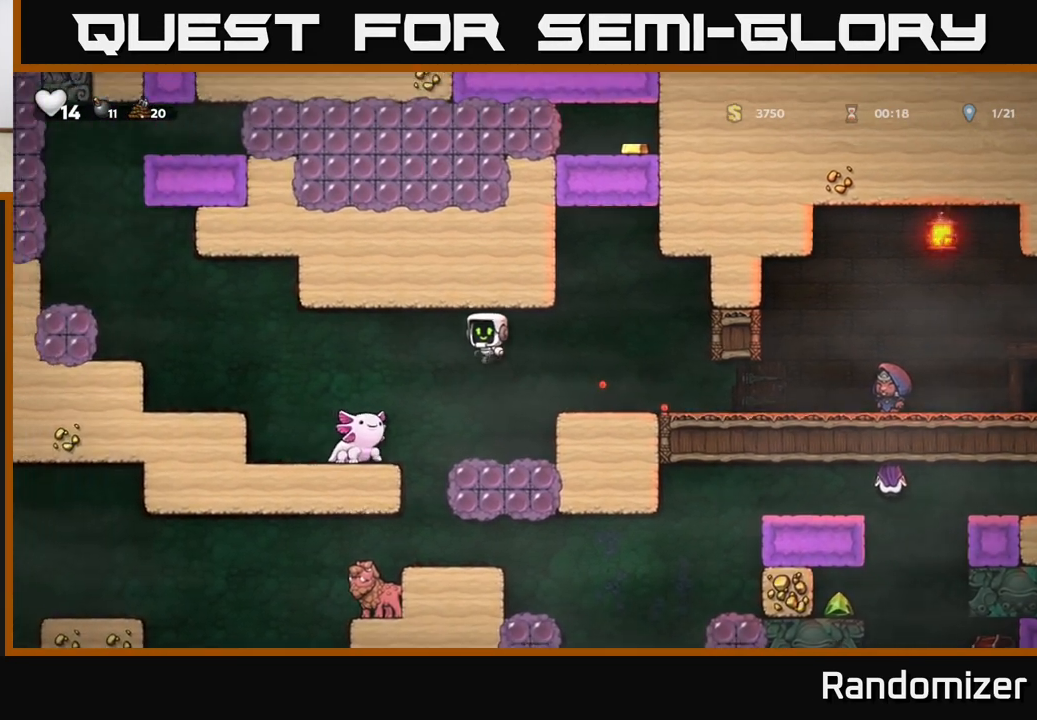
{"buttons": [], "left_stick": "center", "events": [[200, "left_stick", "center"]]}
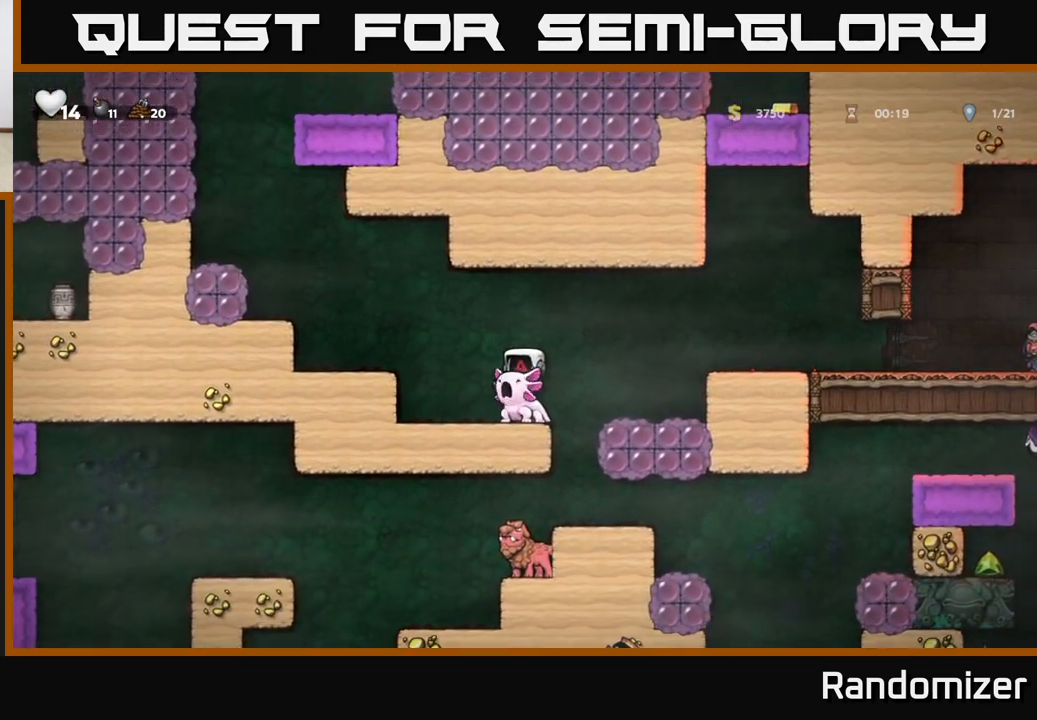
{"buttons": [], "left_stick": "center", "events": []}
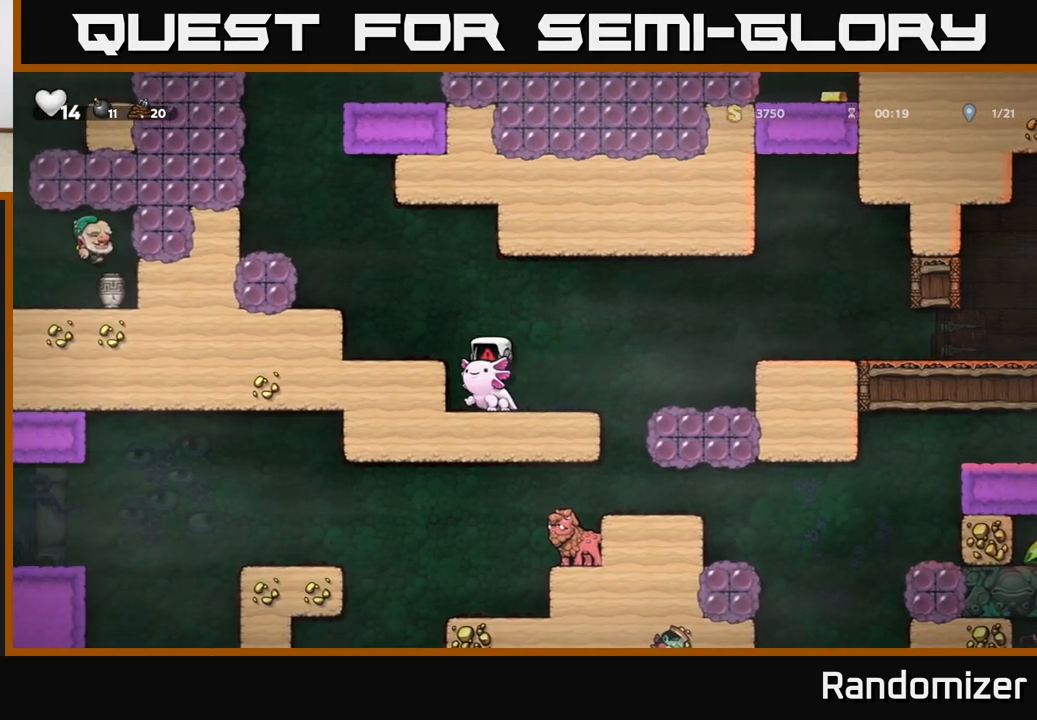
{"buttons": [], "left_stick": "center", "events": []}
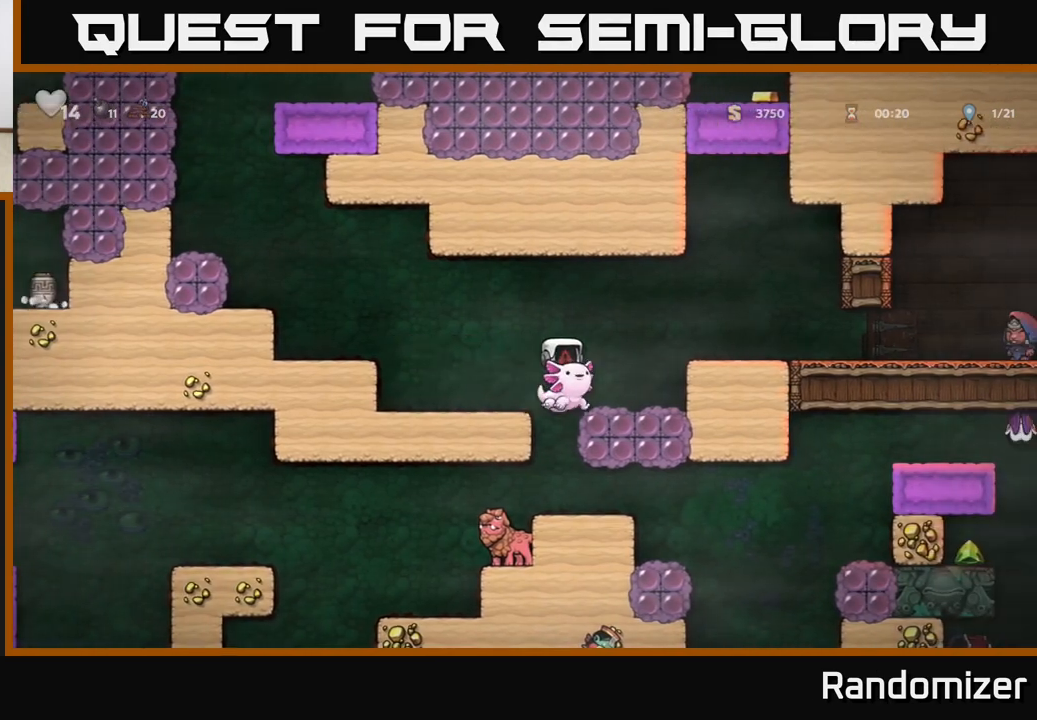
{"buttons": [], "left_stick": "center", "events": []}
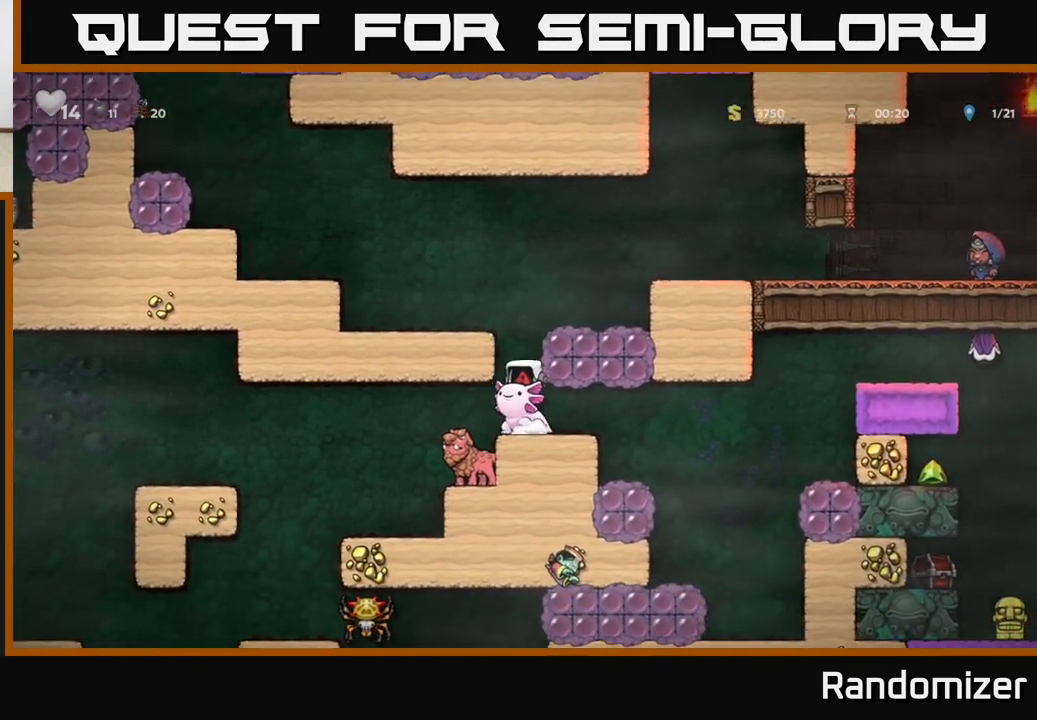
{"buttons": [], "left_stick": "center", "events": []}
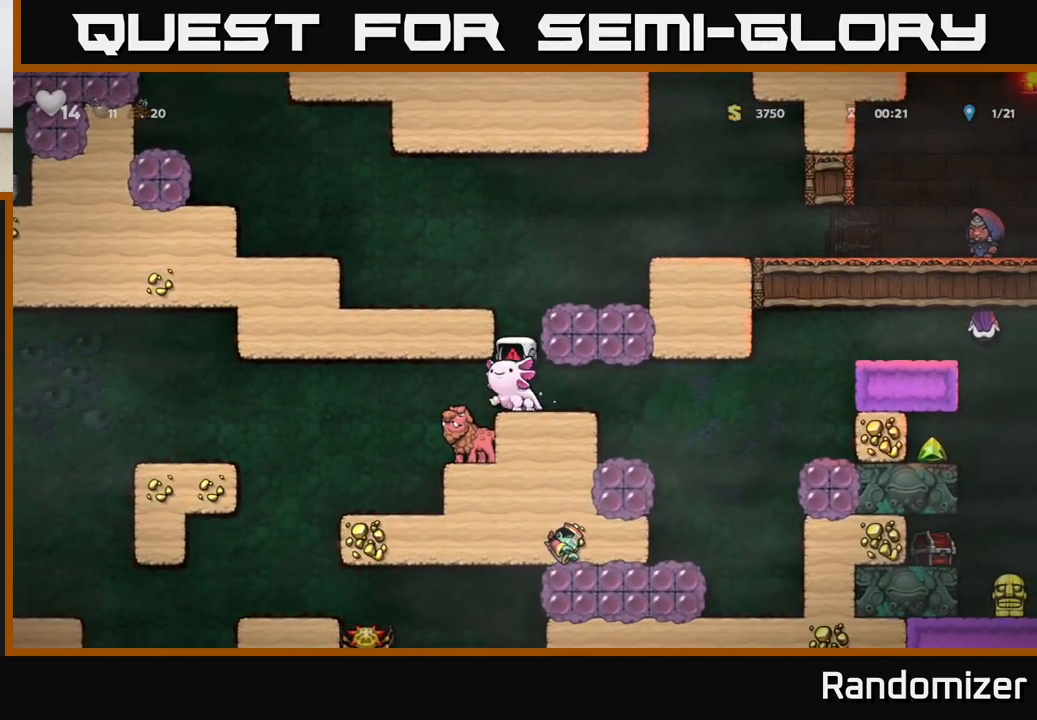
{"buttons": [], "left_stick": "center", "events": []}
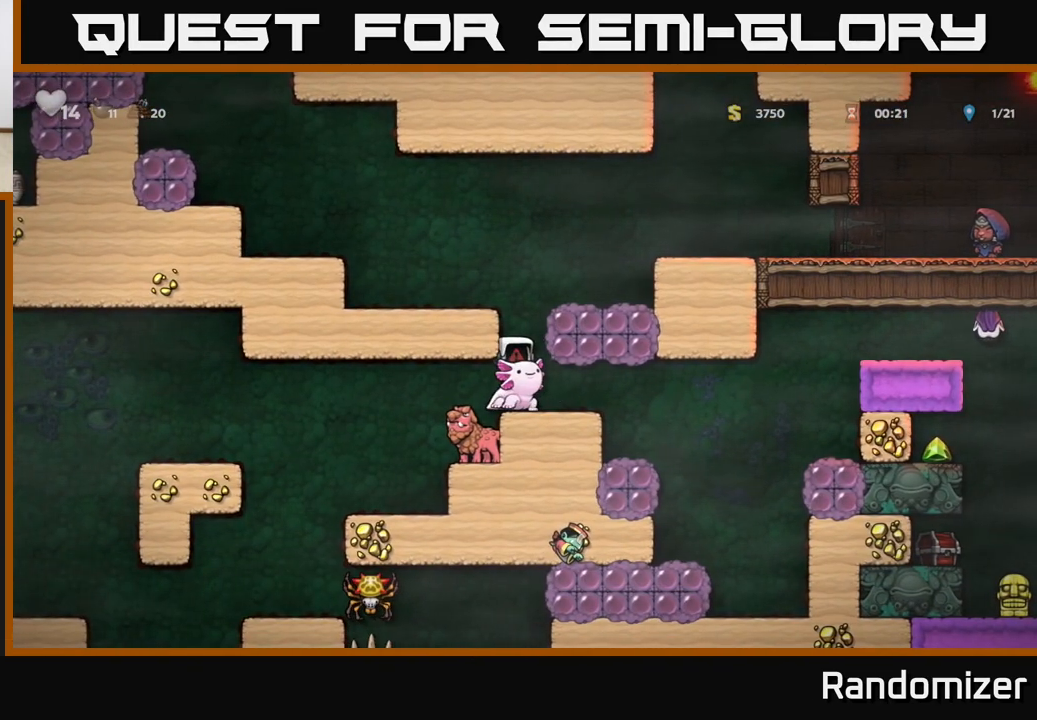
{"buttons": [], "left_stick": "center", "events": []}
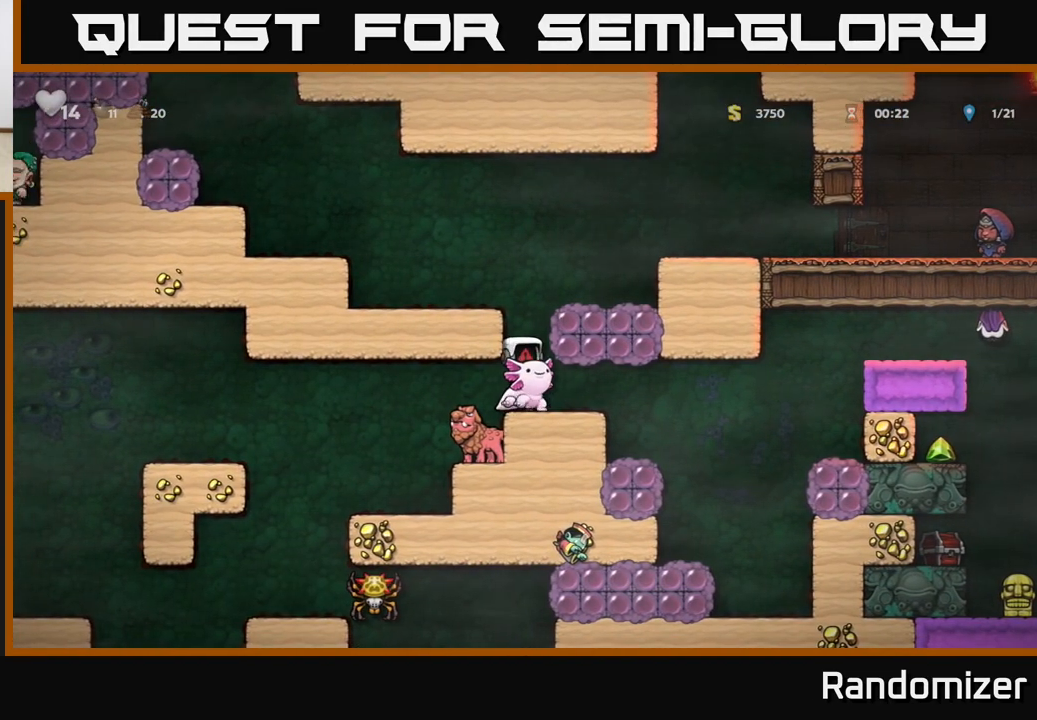
{"buttons": [], "left_stick": "center", "events": []}
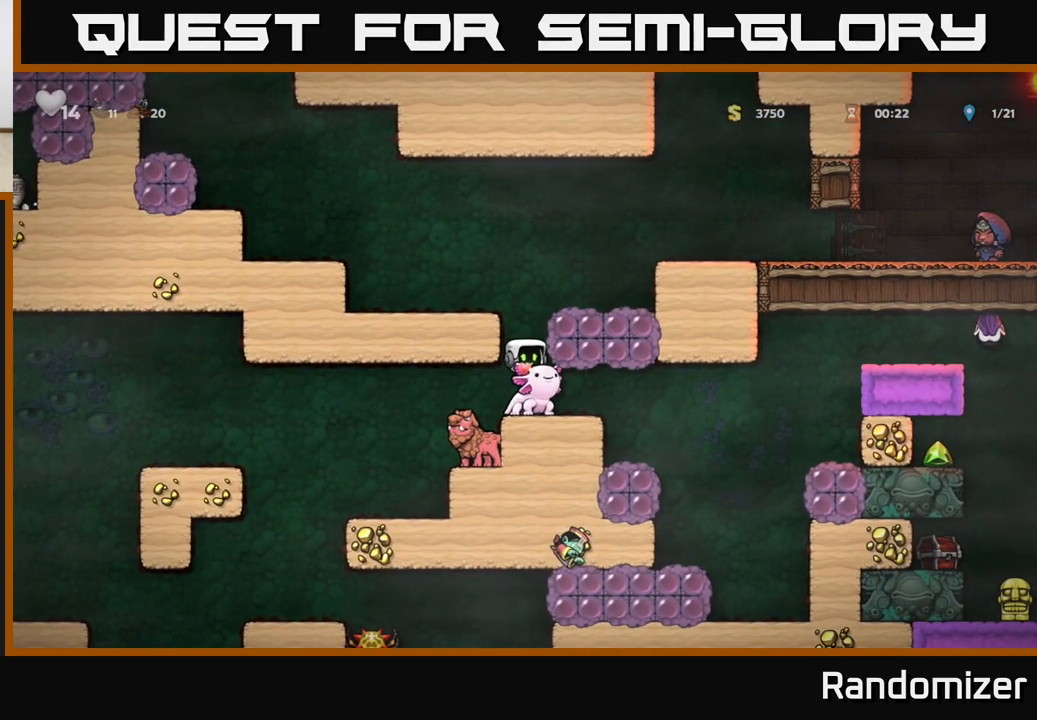
{"buttons": [], "left_stick": "right", "events": [[117, "left_stick", "right"]]}
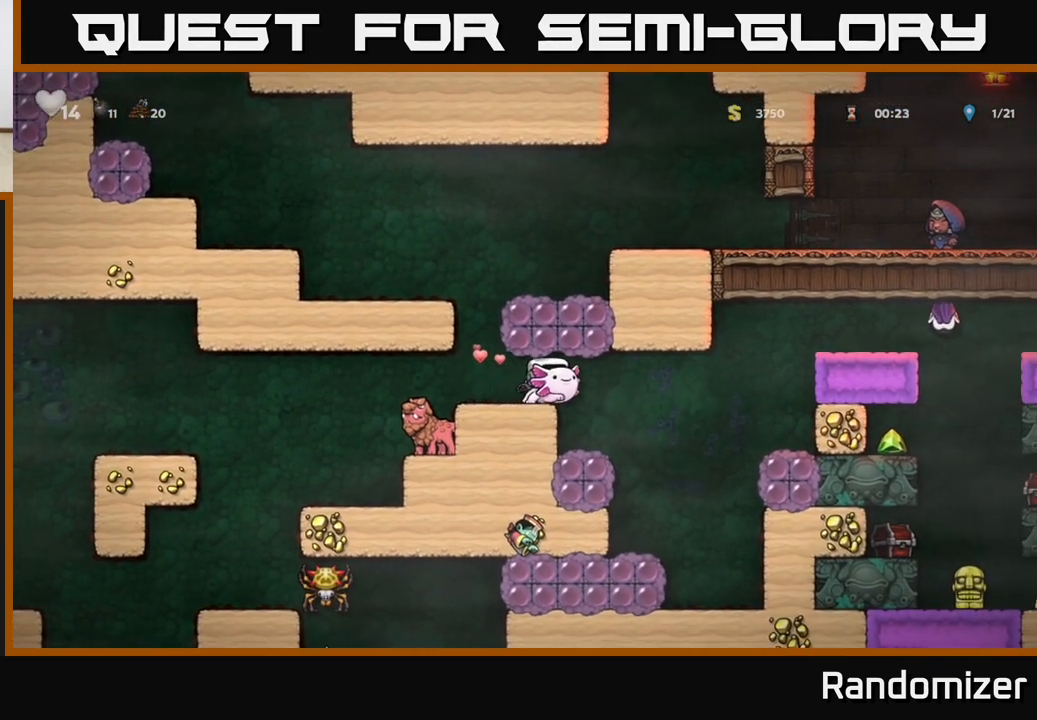
{"buttons": [], "left_stick": "center", "events": [[467, "left_stick", "center"]]}
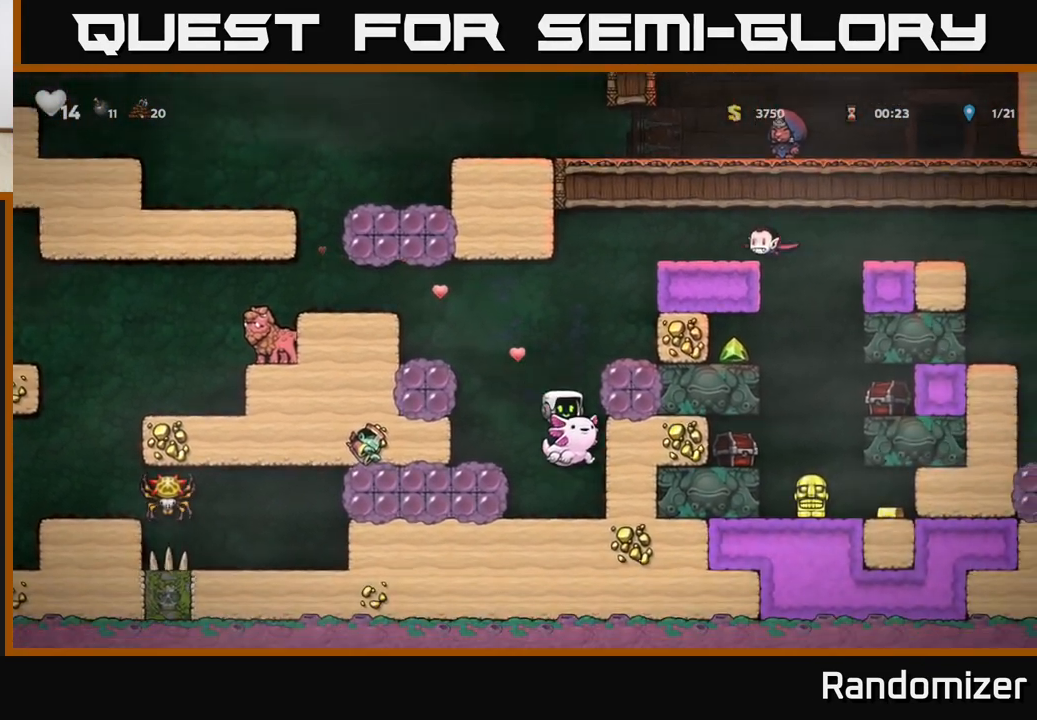
{"buttons": [], "left_stick": "center", "events": [[67, "left_stick", "down"], [233, "A", "down"], [350, "A", "up"], [467, "left_stick", "center"]]}
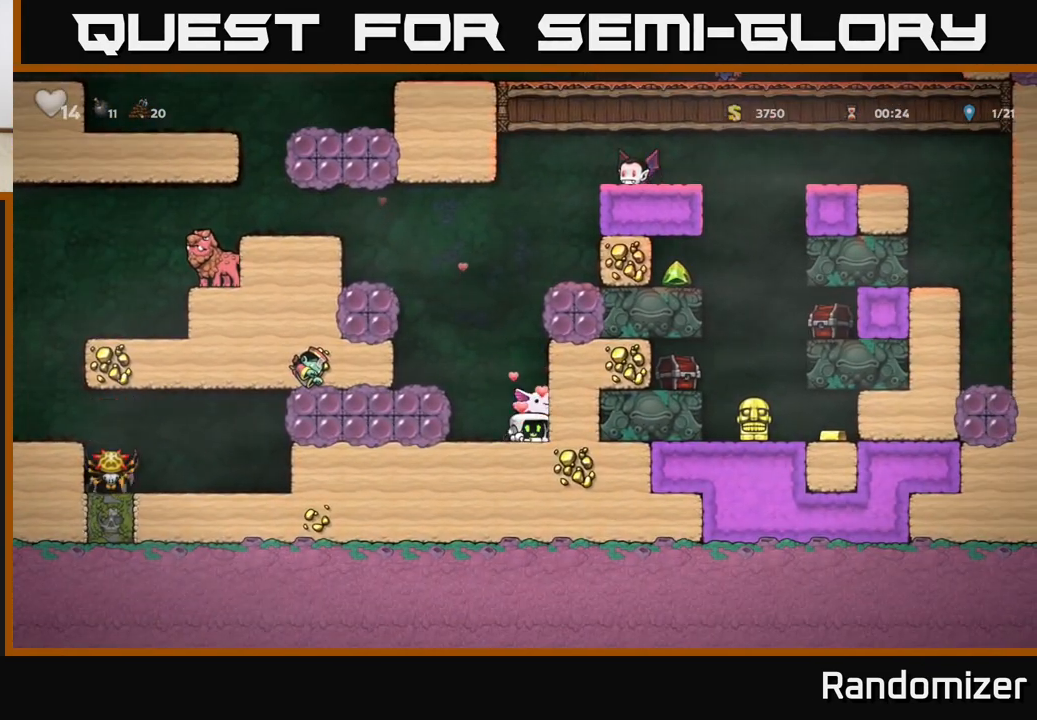
{"buttons": [], "left_stick": "center", "events": [[217, "A", "down"], [350, "A", "up"]]}
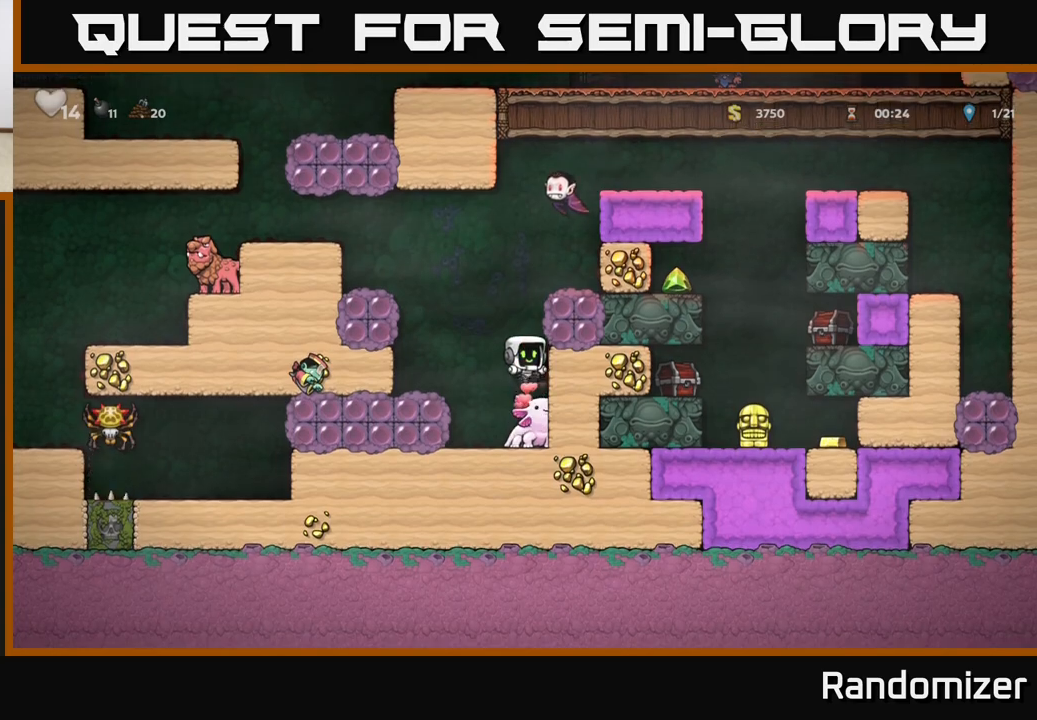
{"buttons": ["A"], "left_stick": "left", "events": [[200, "left_stick", "left"], [250, "A", "down"], [400, "A", "up"], [450, "A", "down"]]}
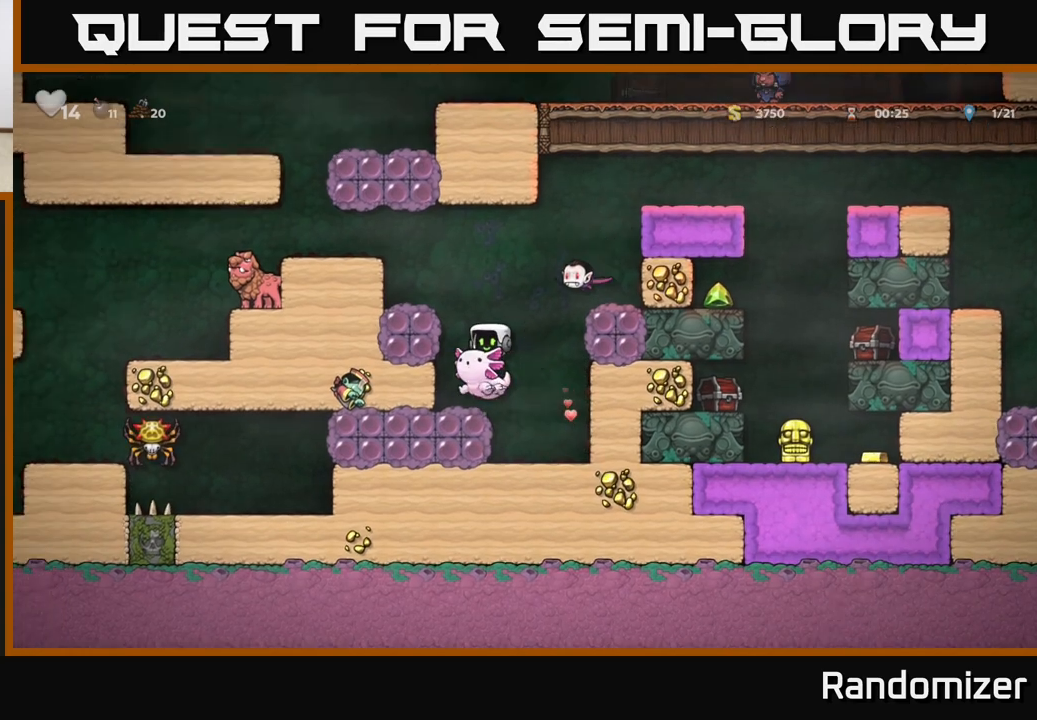
{"buttons": [], "left_stick": "right", "events": [[200, "A", "up"], [383, "left_stick", "center"], [483, "left_stick", "right"]]}
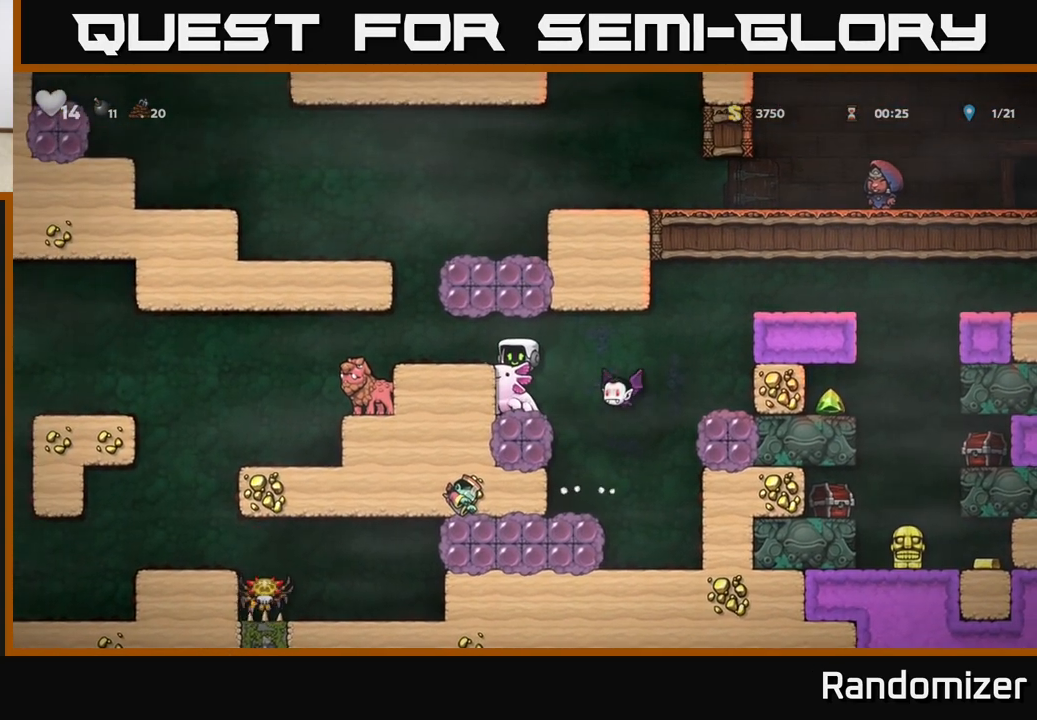
{"buttons": [], "left_stick": "center", "events": [[33, "left_stick", "center"], [50, "X", "down"], [133, "X", "up"]]}
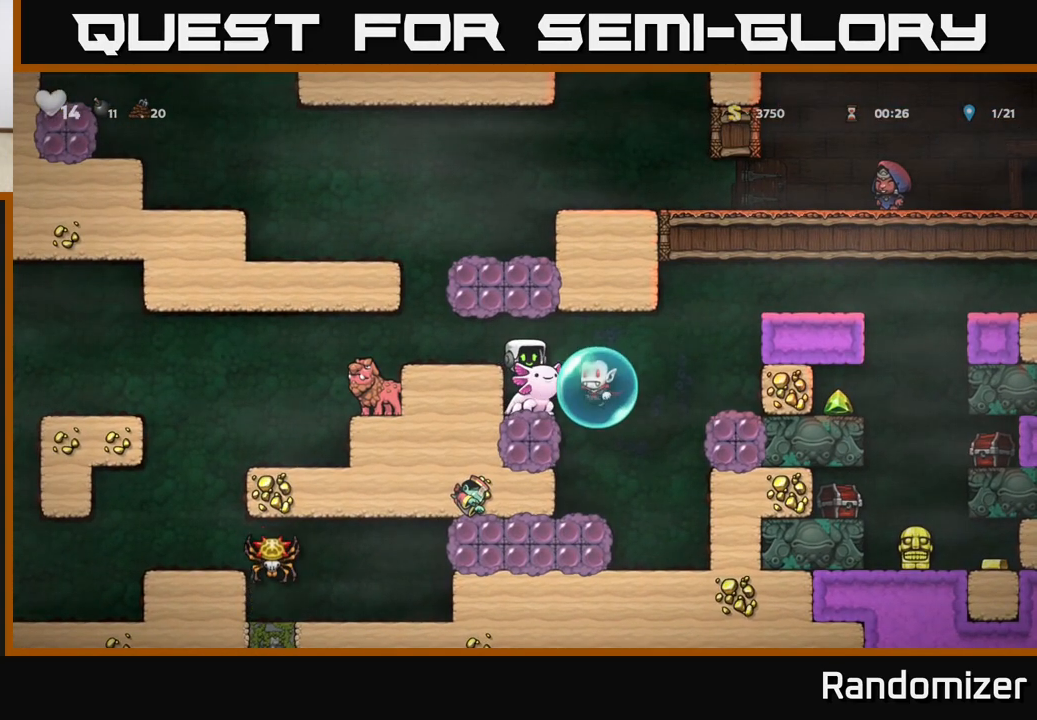
{"buttons": ["A"], "left_stick": "center", "events": [[450, "A", "down"]]}
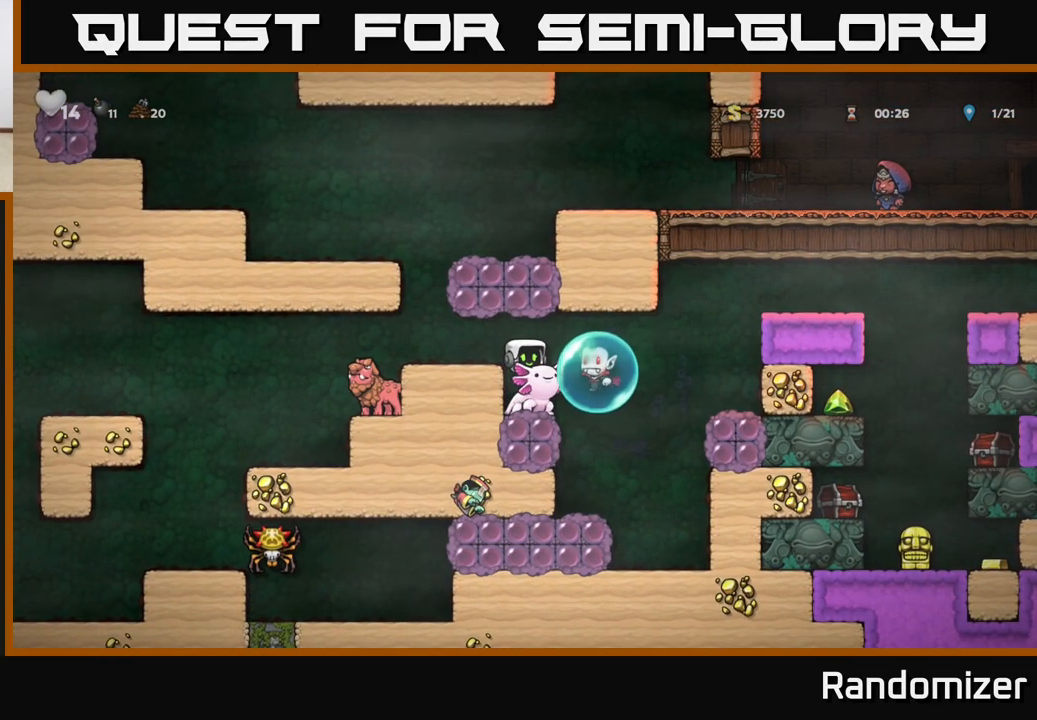
{"buttons": ["X"], "left_stick": "center", "events": [[17, "left_stick", "left"], [100, "A", "up"], [283, "left_stick", "center"], [367, "left_stick", "right"], [467, "left_stick", "center"], [483, "X", "down"]]}
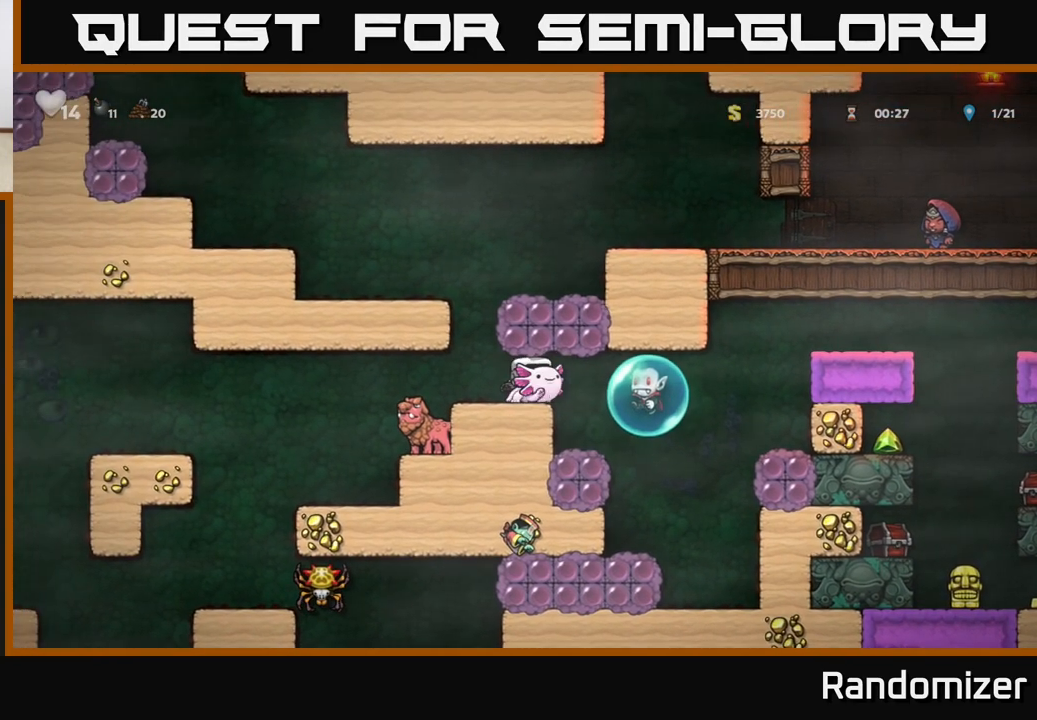
{"buttons": [], "left_stick": "center", "events": [[100, "X", "up"]]}
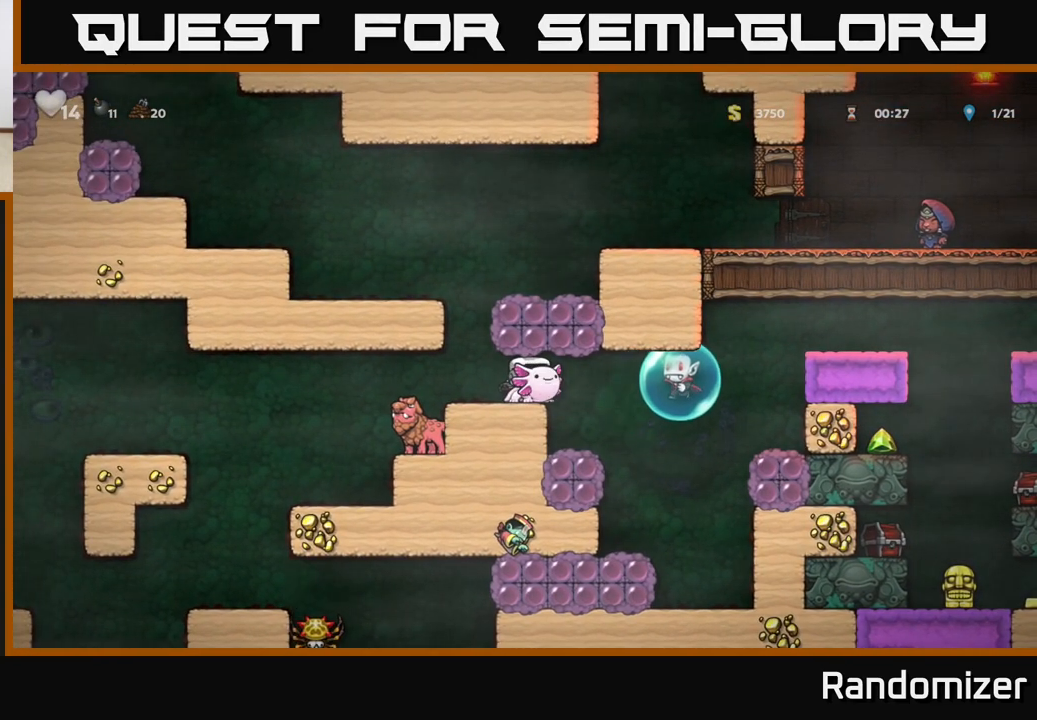
{"buttons": [], "left_stick": "center", "events": []}
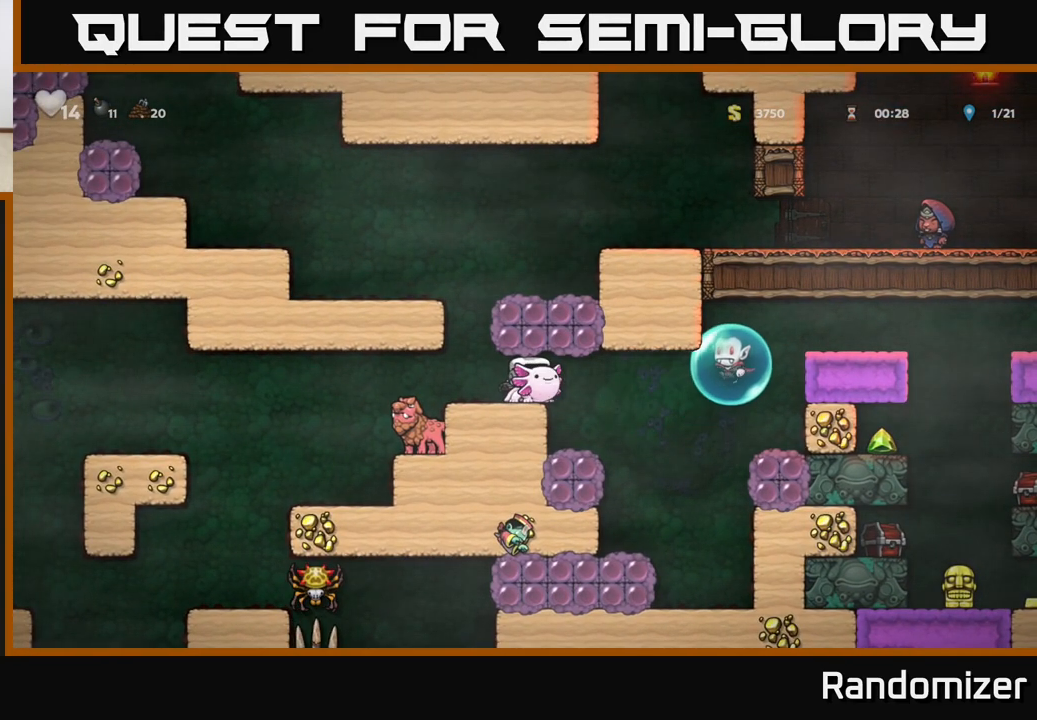
{"buttons": [], "left_stick": "center", "events": []}
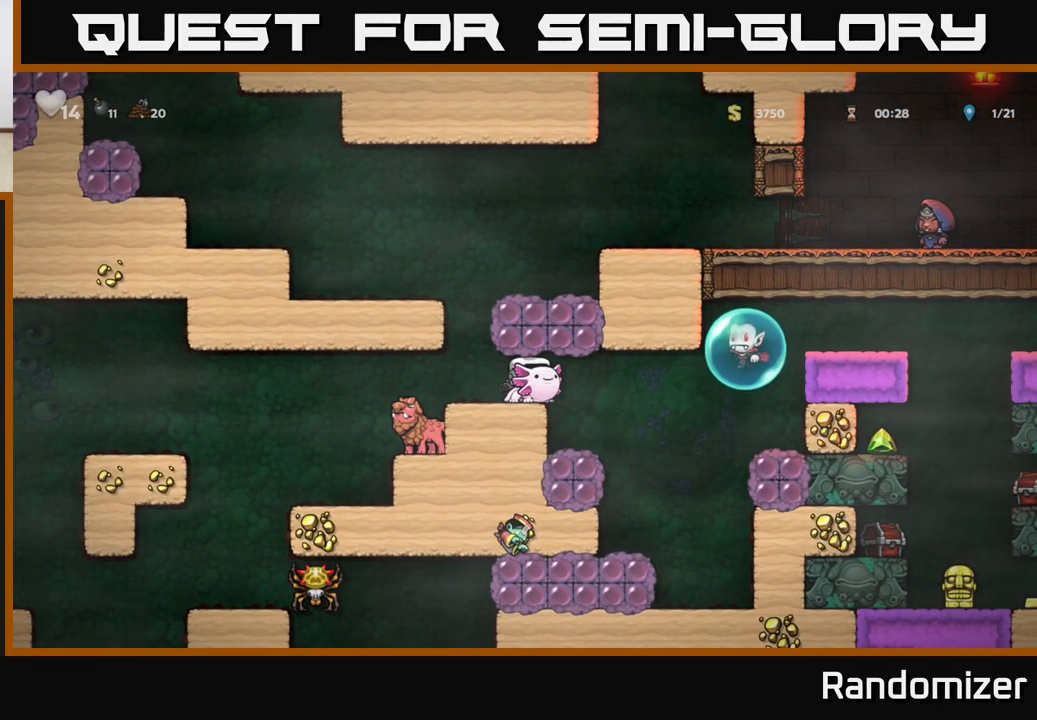
{"buttons": [], "left_stick": "center", "events": []}
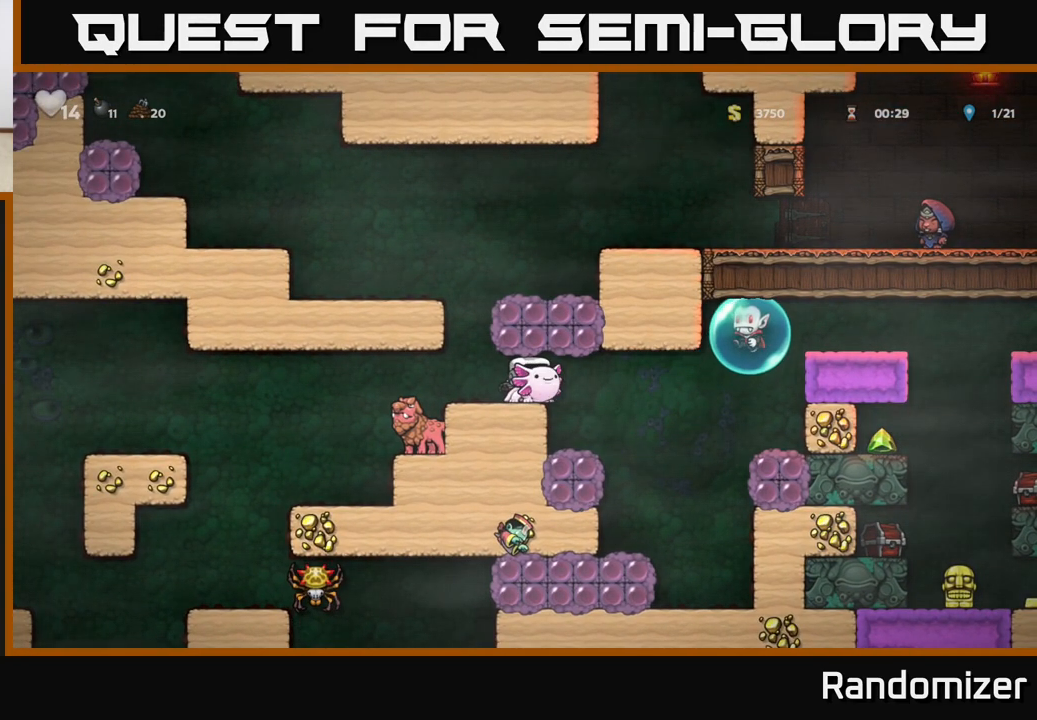
{"buttons": [], "left_stick": "center", "events": []}
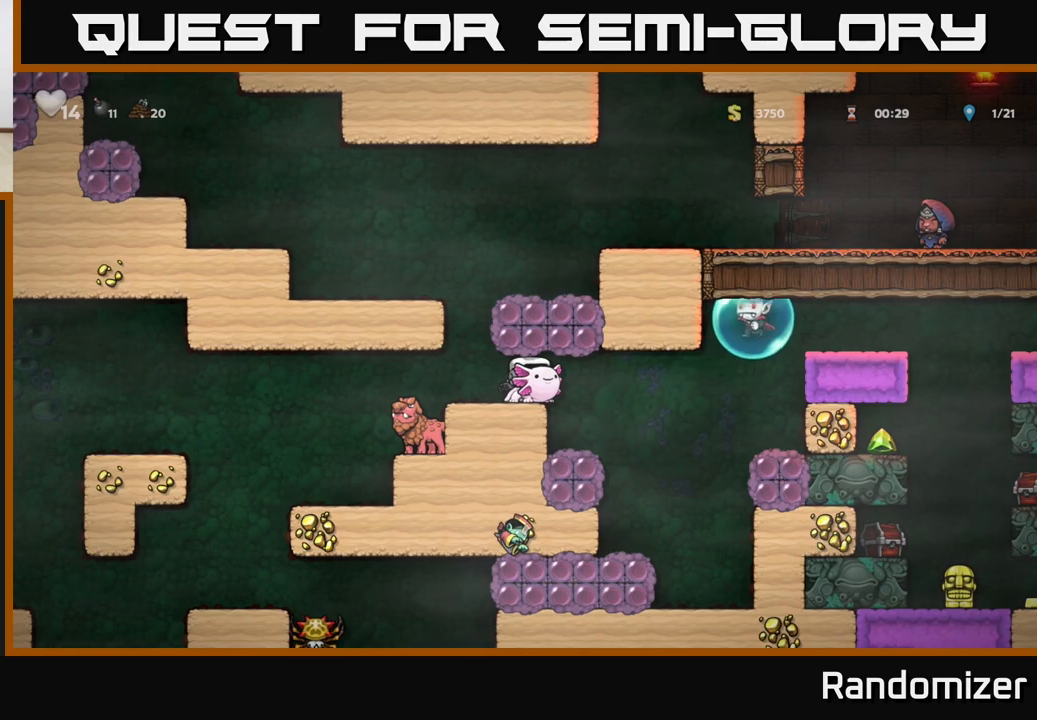
{"buttons": [], "left_stick": "center", "events": []}
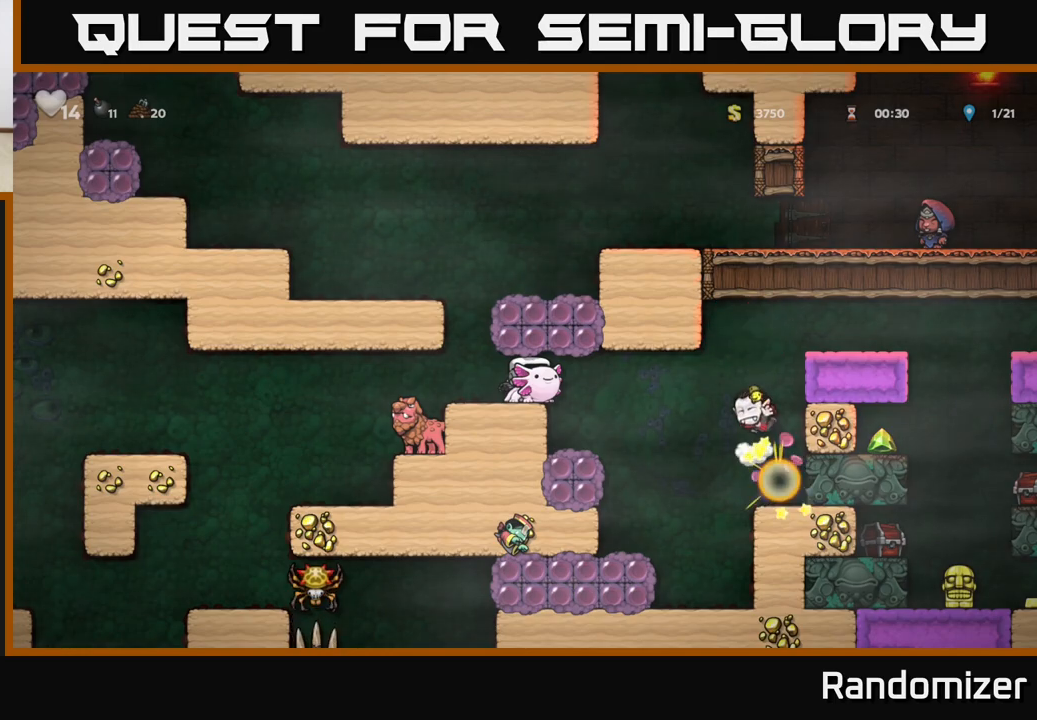
{"buttons": [], "left_stick": "left", "events": [[133, "left_stick", "right"], [333, "left_stick", "center"], [483, "left_stick", "left"]]}
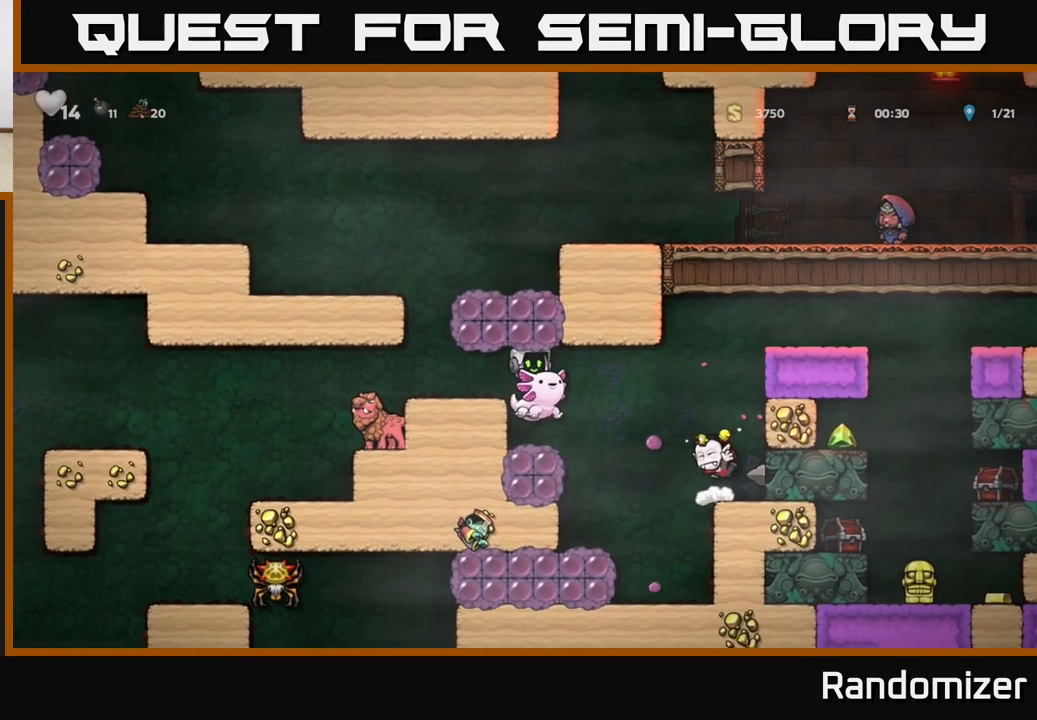
{"buttons": ["A"], "left_stick": "right", "events": [[100, "left_stick", "center"], [183, "left_stick", "right"], [350, "A", "down"]]}
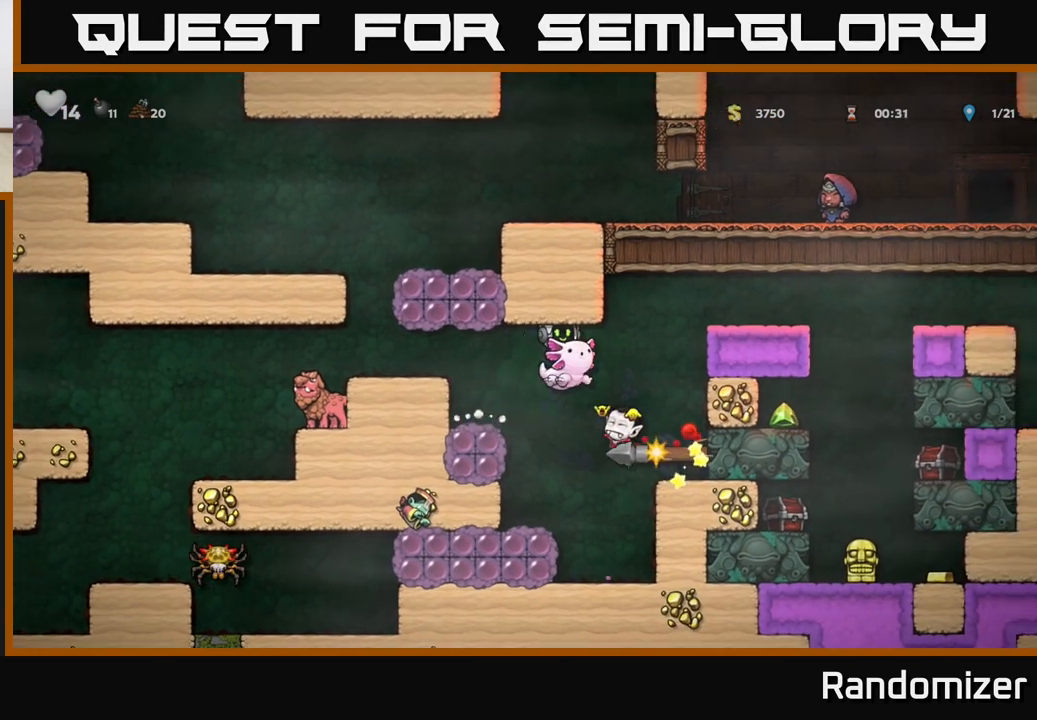
{"buttons": [], "left_stick": "right", "events": [[17, "A", "up"], [117, "A", "down"], [150, "left_stick", "center"], [367, "left_stick", "right"], [417, "A", "up"]]}